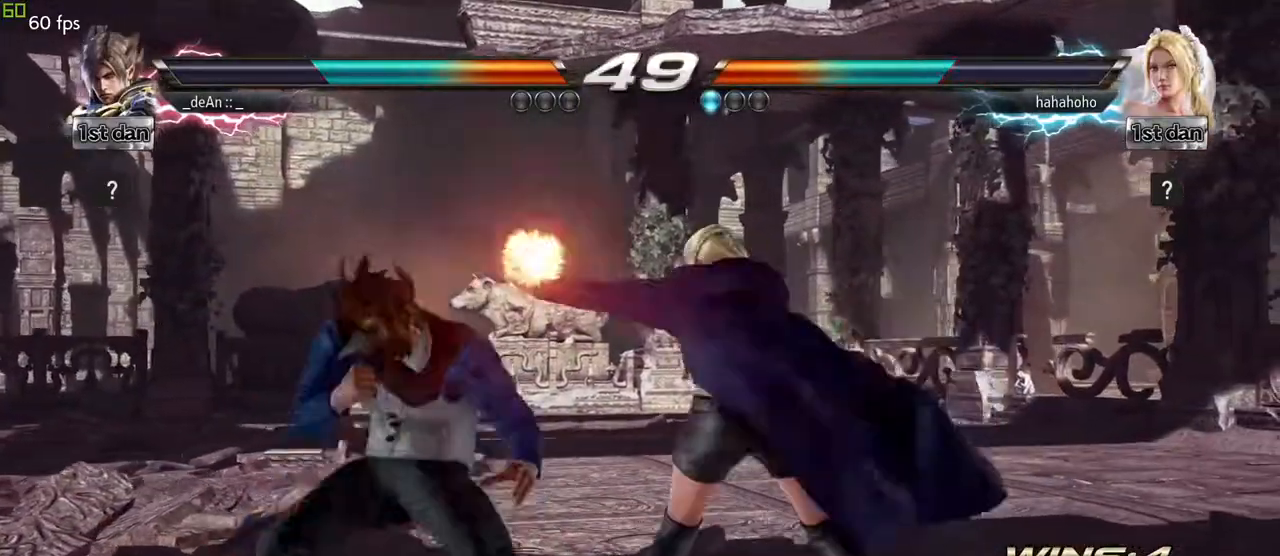
Gameplay with a controller (arcade stick); each line is a JSON object with the inputs held at the frame after it. "events" lists button and stick changes between this image and that frame as [ms after this image, input, new state], when the widget could be followed in between. Not read: L3 R3.
{"buttons": [], "left_stick": "down-left", "events": []}
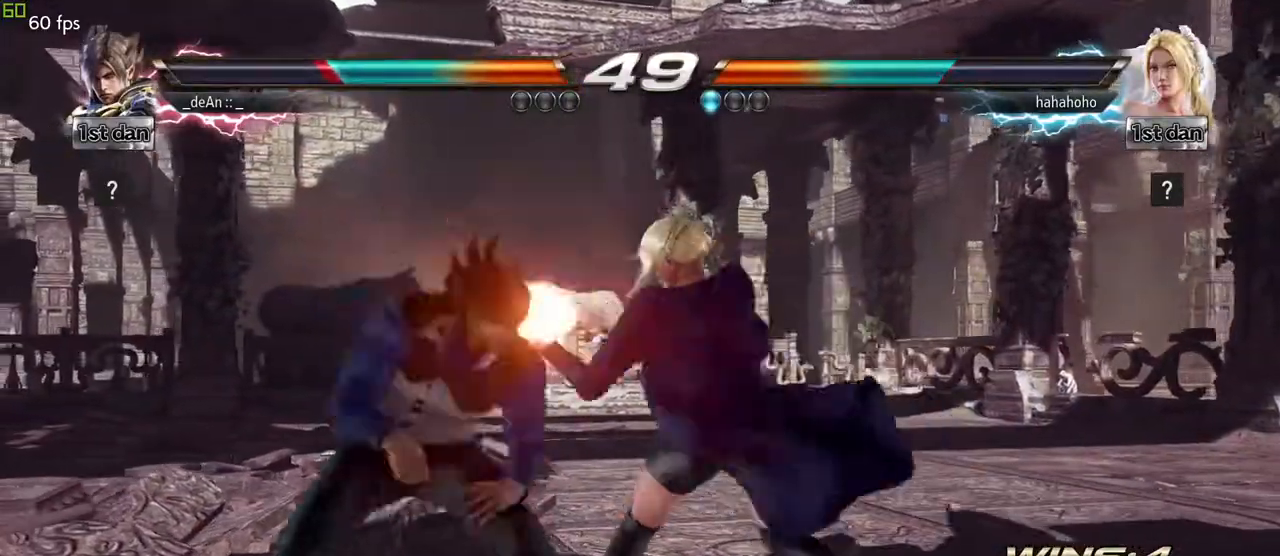
{"buttons": [], "left_stick": "left", "events": [[83, "CIRCLE", "down"], [100, "left_stick", "center"], [217, "CIRCLE", "up"], [383, "left_stick", "left"]]}
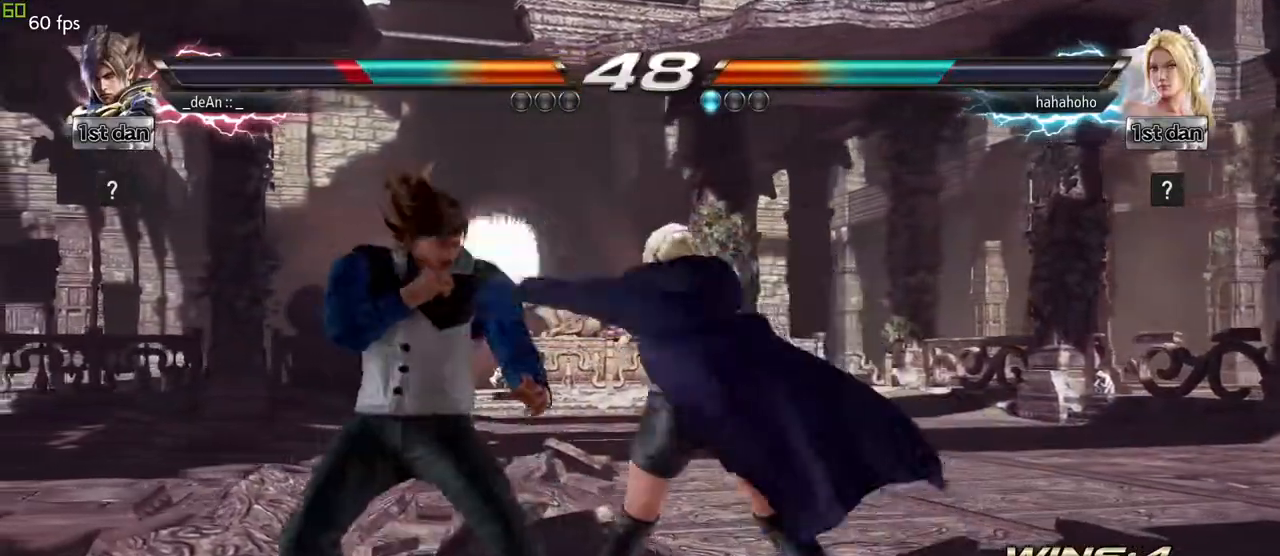
{"buttons": [], "left_stick": "center", "events": [[283, "left_stick", "center"]]}
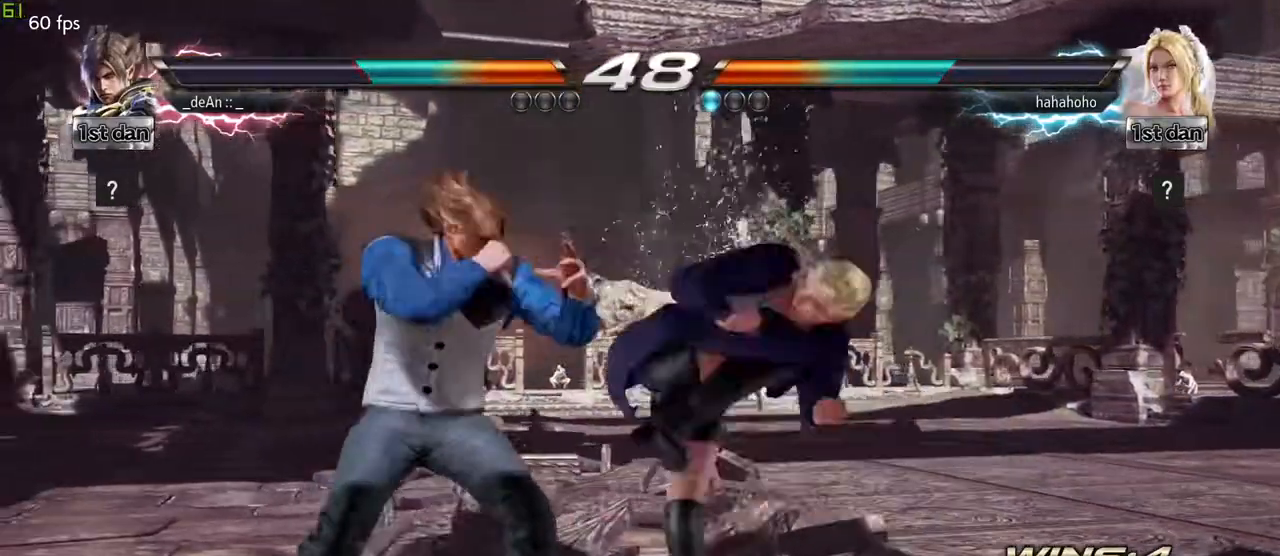
{"buttons": ["SQUARE"], "left_stick": "center", "events": [[283, "TRIANGLE", "down"], [383, "SQUARE", "down"], [483, "TRIANGLE", "up"]]}
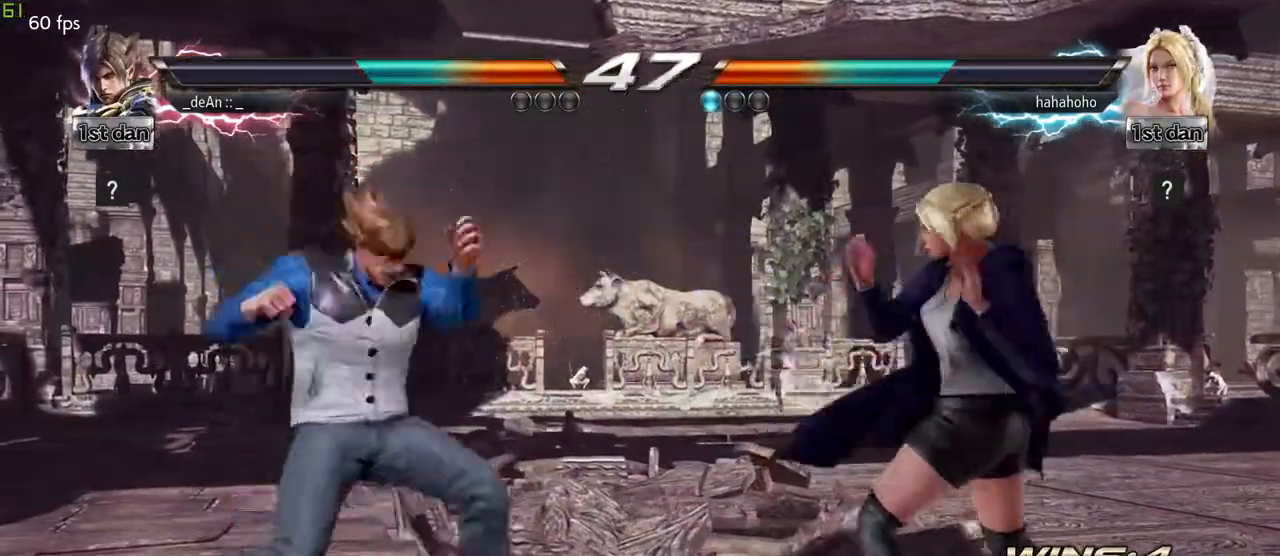
{"buttons": [], "left_stick": "center", "events": [[50, "SQUARE", "up"]]}
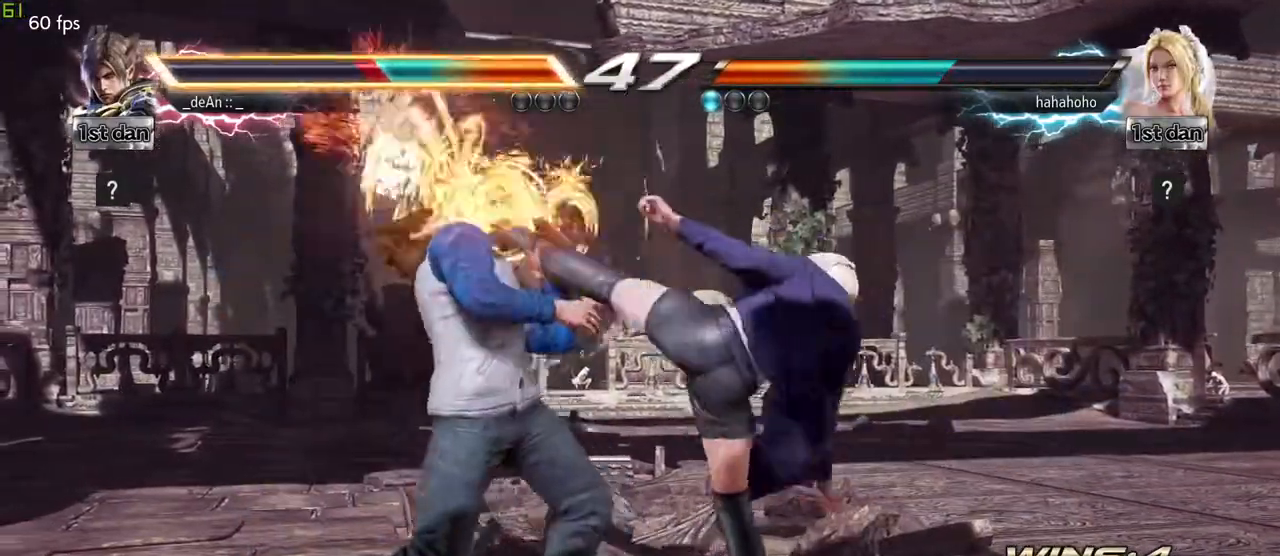
{"buttons": [], "left_stick": "left", "events": [[133, "left_stick", "left"]]}
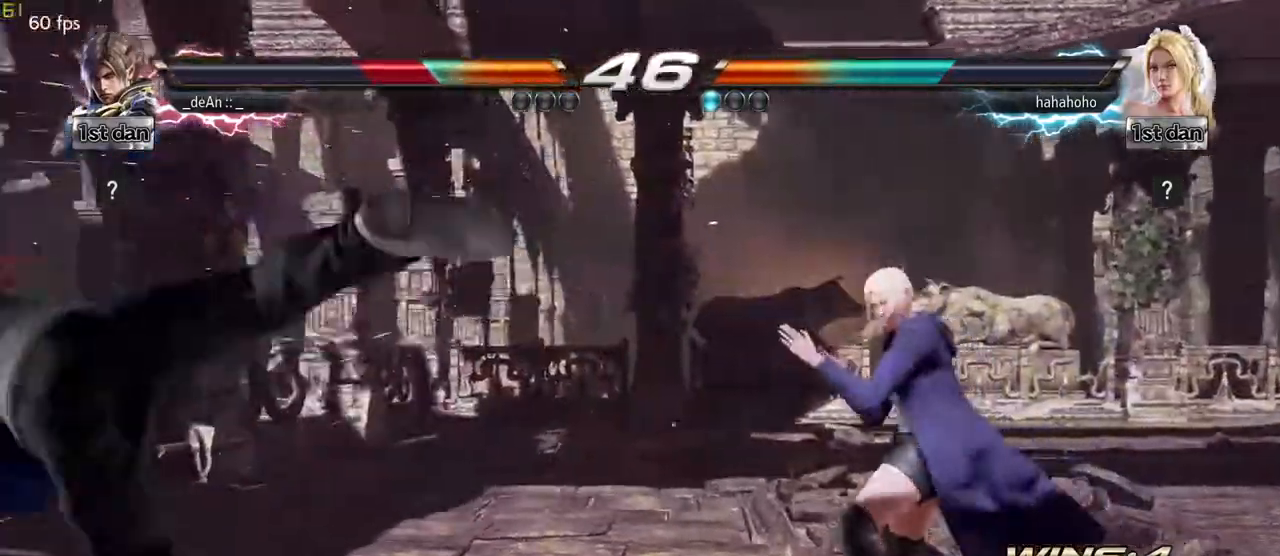
{"buttons": [], "left_stick": "down-left", "events": [[133, "left_stick", "center"], [300, "CIRCLE", "down"], [300, "CROSS", "down"], [300, "left_stick", "down-left"], [383, "CIRCLE", "up"], [383, "CROSS", "up"]]}
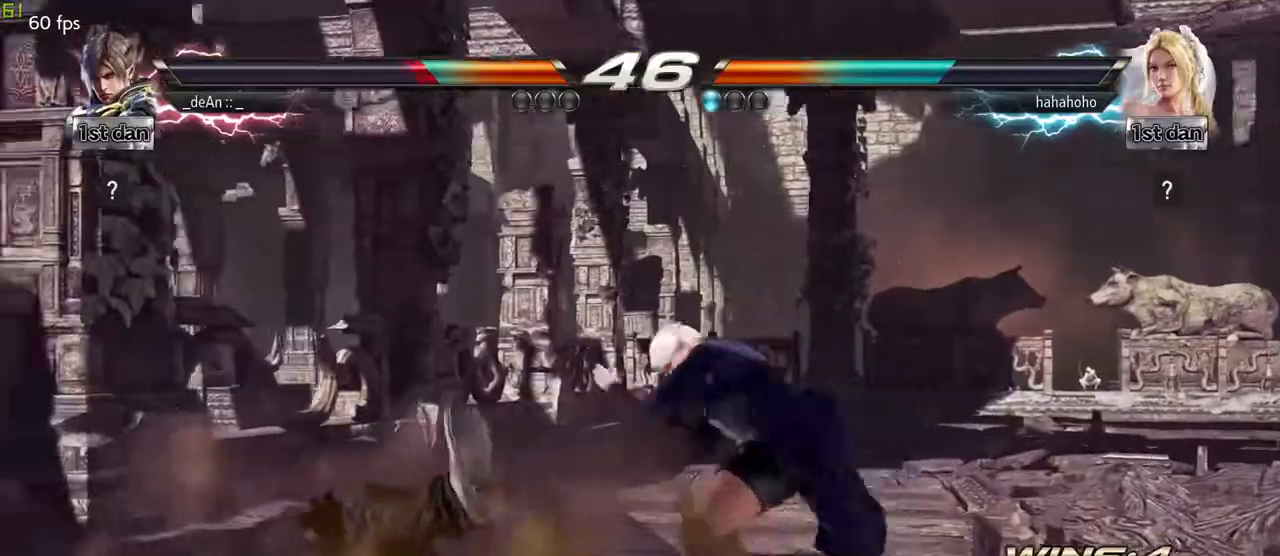
{"buttons": [], "left_stick": "left", "events": [[50, "left_stick", "center"], [500, "left_stick", "left"]]}
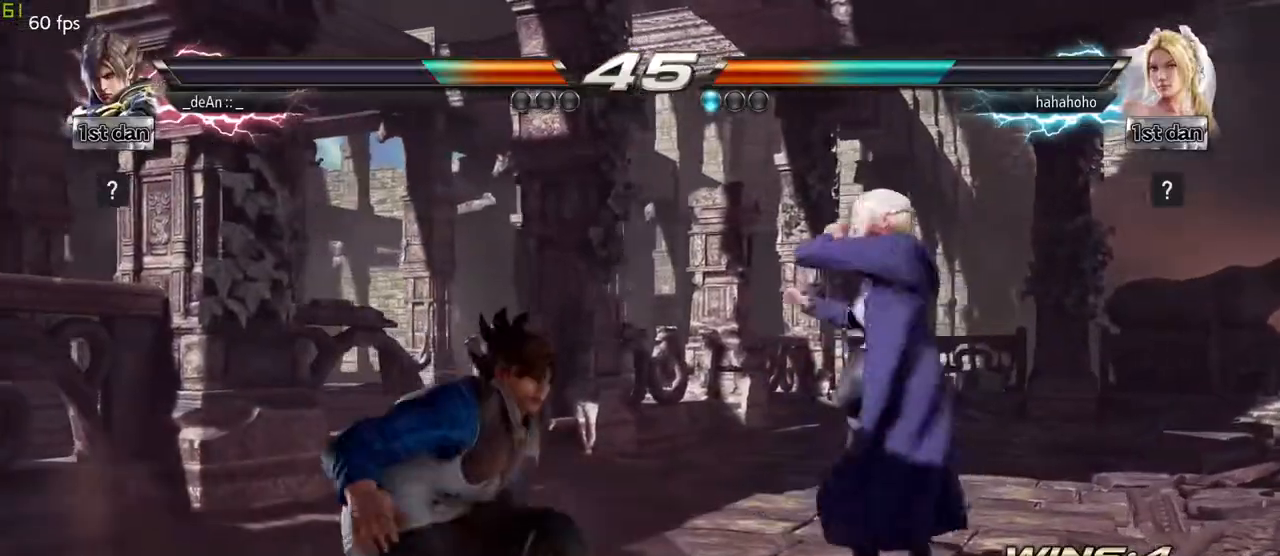
{"buttons": [], "left_stick": "left", "events": []}
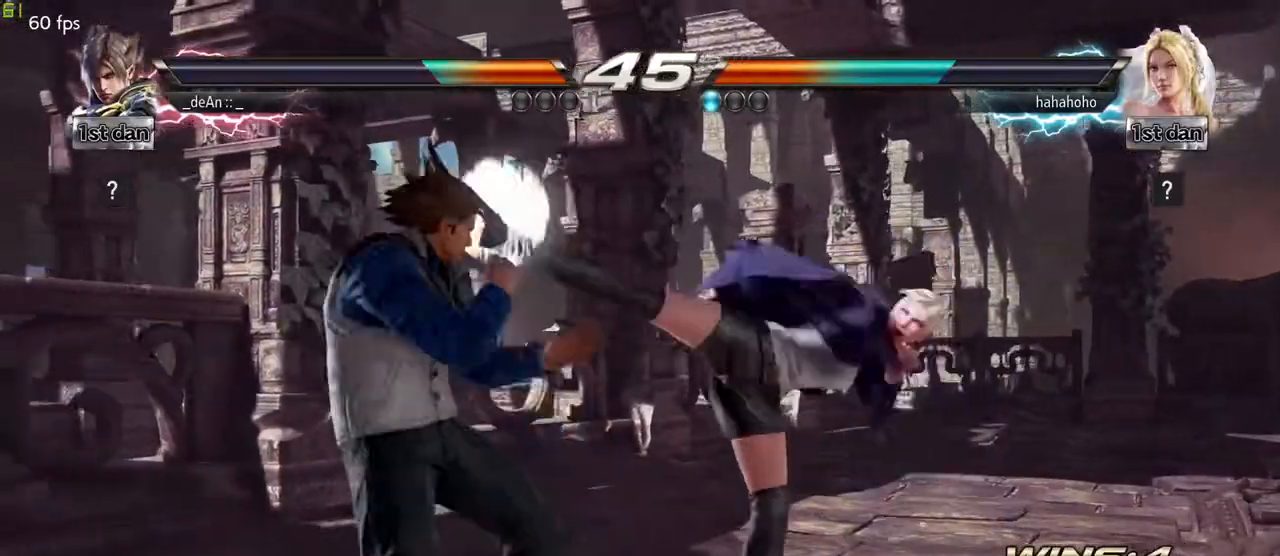
{"buttons": ["SQUARE", "TRIANGLE"], "left_stick": "center", "events": [[317, "left_stick", "center"], [350, "TRIANGLE", "down"], [450, "SQUARE", "down"]]}
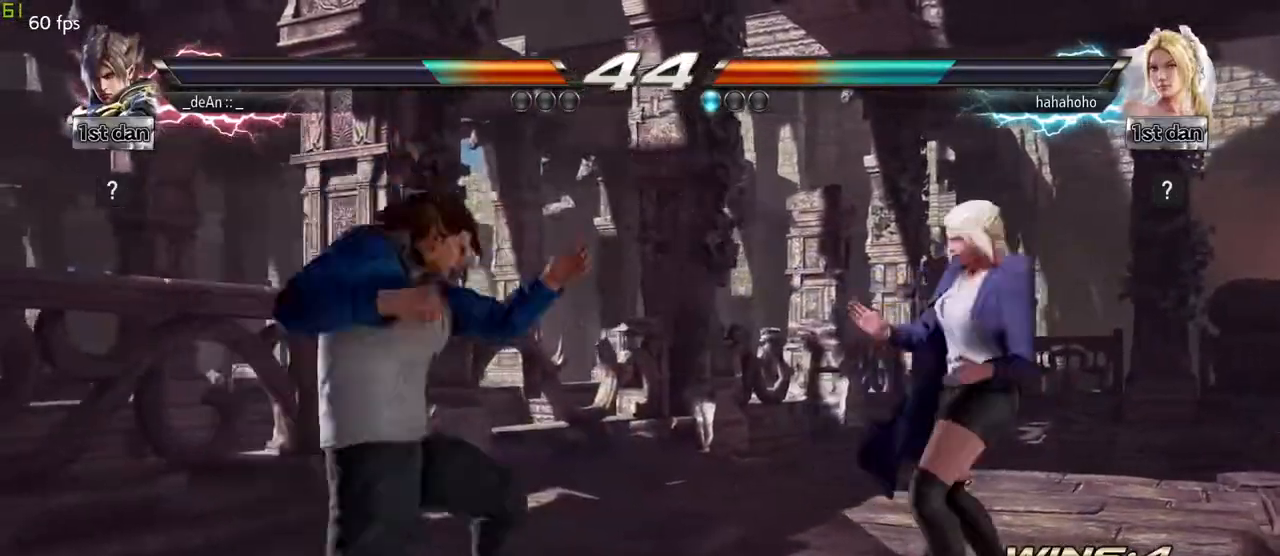
{"buttons": ["CROSS"], "left_stick": "center", "events": [[50, "TRIANGLE", "up"], [100, "SQUARE", "up"], [283, "CROSS", "down"]]}
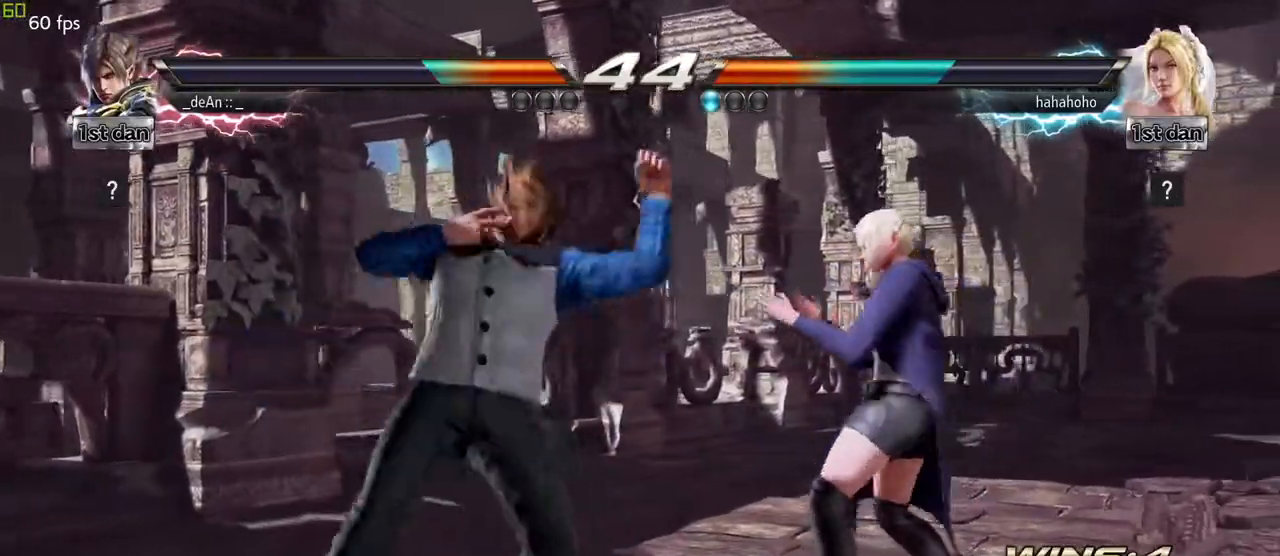
{"buttons": [], "left_stick": "center", "events": [[483, "CROSS", "up"]]}
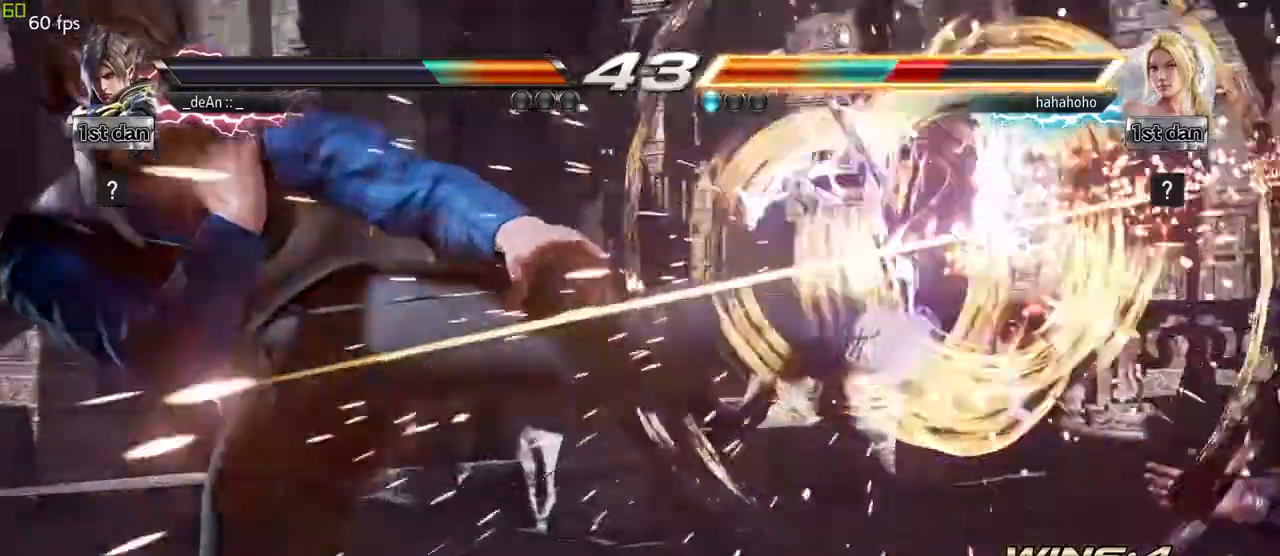
{"buttons": ["TRIANGLE"], "left_stick": "down-left", "events": [[400, "left_stick", "down-left"], [433, "TRIANGLE", "down"]]}
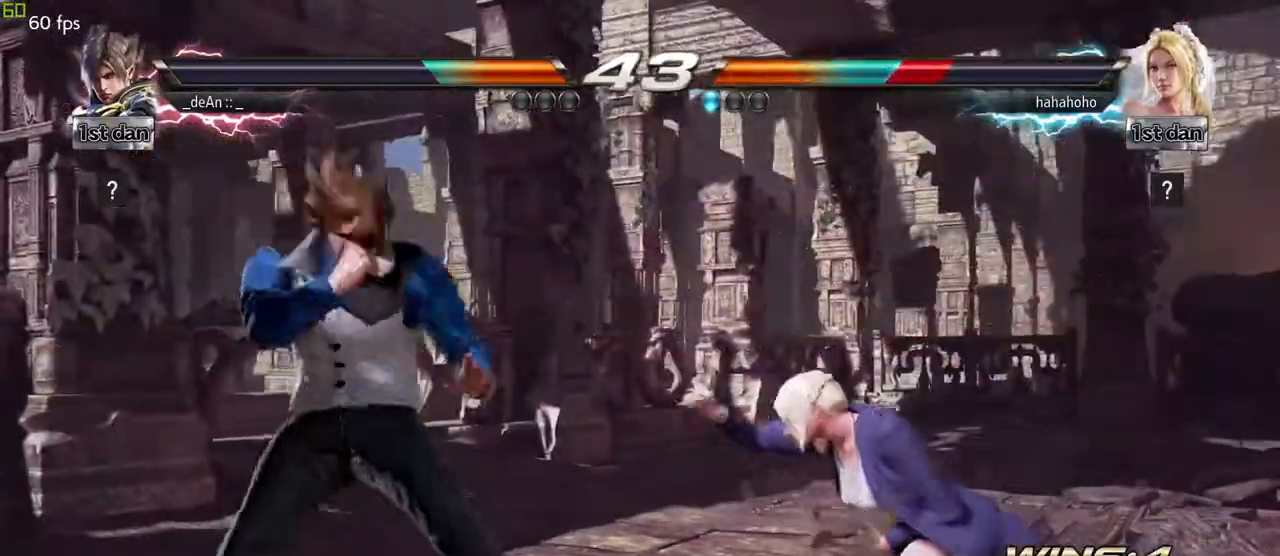
{"buttons": [], "left_stick": "center", "events": [[67, "SQUARE", "down"], [117, "TRIANGLE", "up"], [183, "left_stick", "center"], [200, "SQUARE", "up"]]}
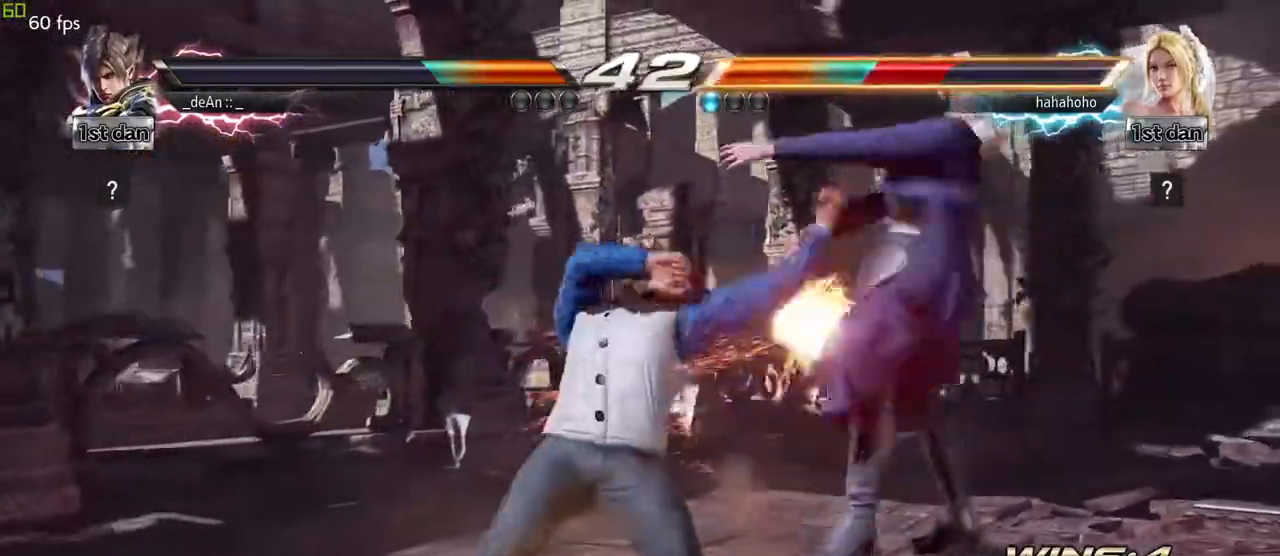
{"buttons": [], "left_stick": "center", "events": [[200, "left_stick", "down-right"], [217, "CROSS", "down"], [383, "CROSS", "up"], [383, "TRIANGLE", "down"], [500, "TRIANGLE", "up"], [500, "left_stick", "center"]]}
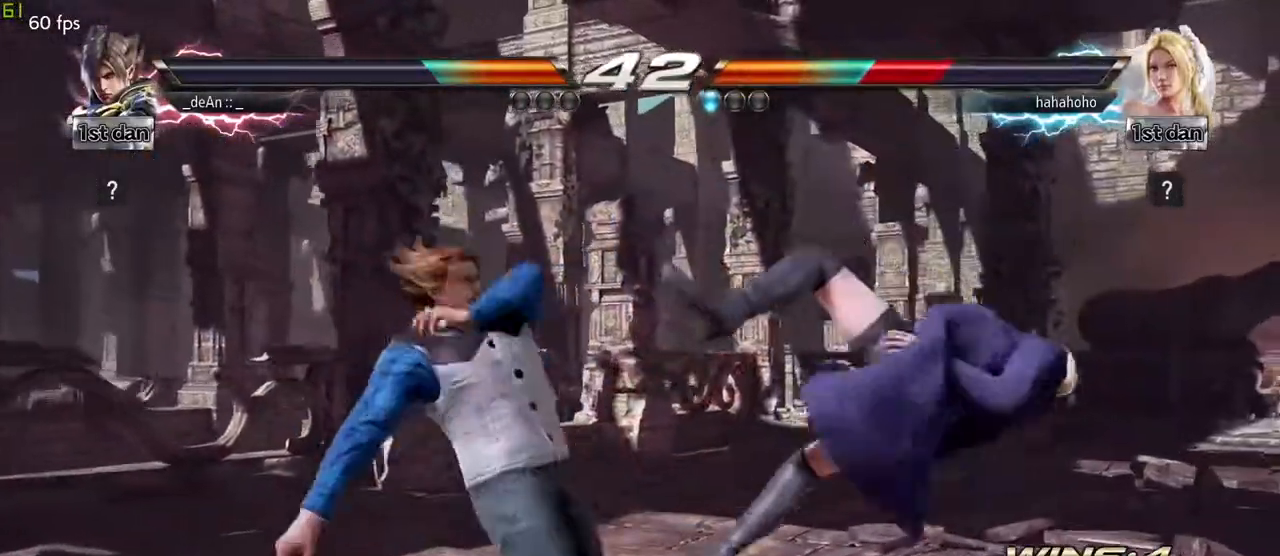
{"buttons": [], "left_stick": "center", "events": []}
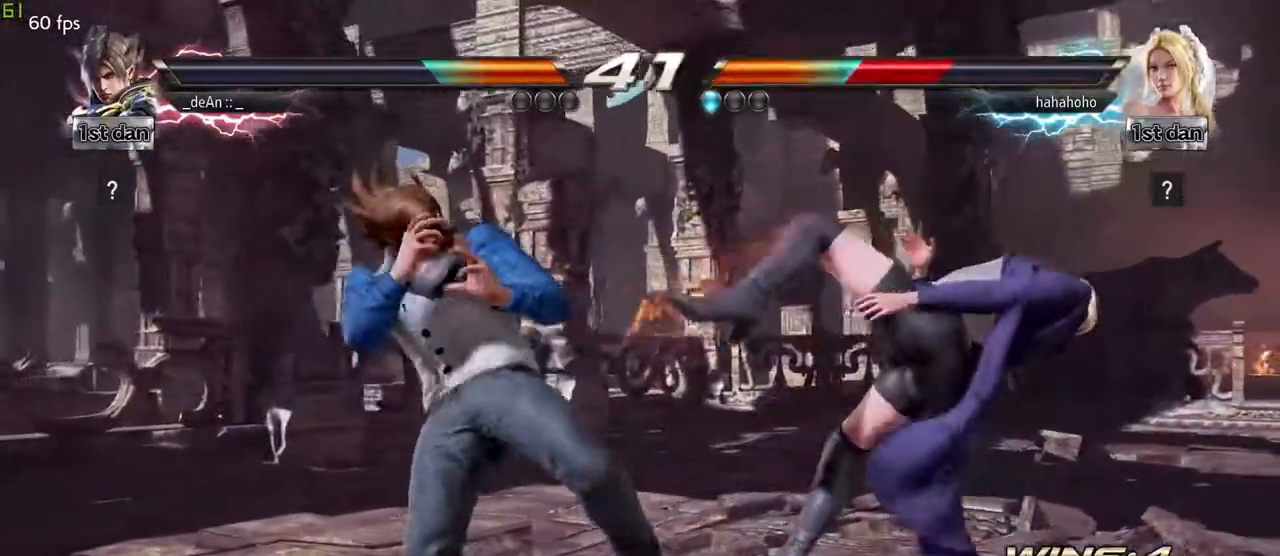
{"buttons": ["CIRCLE"], "left_stick": "down-left", "events": [[83, "left_stick", "right"], [183, "left_stick", "center"], [283, "left_stick", "right"], [433, "CIRCLE", "down"], [433, "left_stick", "down-left"]]}
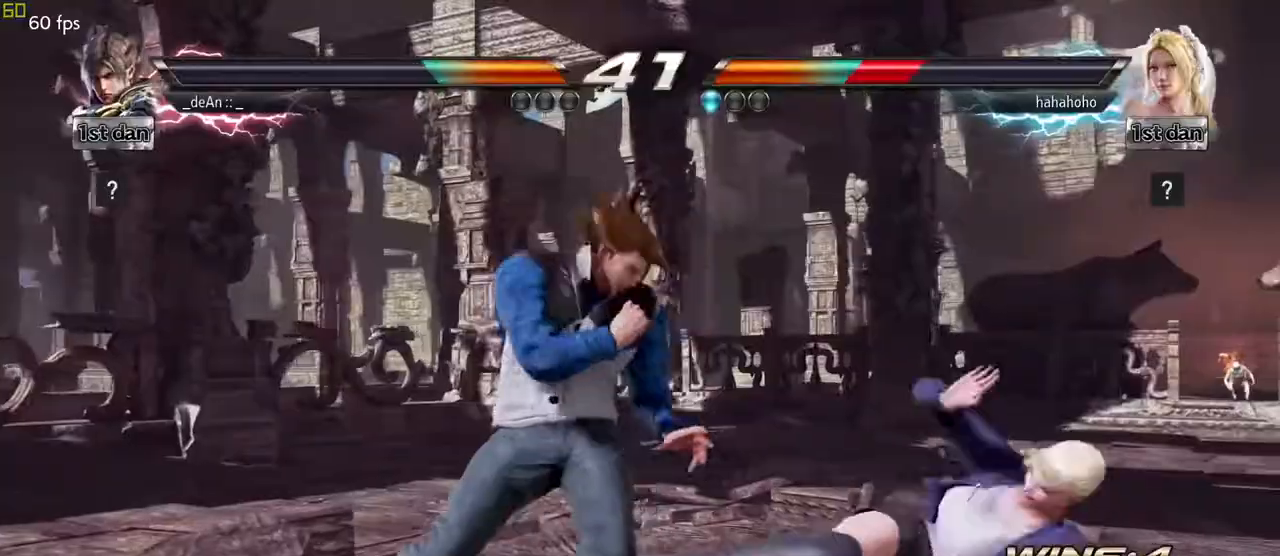
{"buttons": [], "left_stick": "center", "events": [[17, "CIRCLE", "up"], [150, "left_stick", "center"]]}
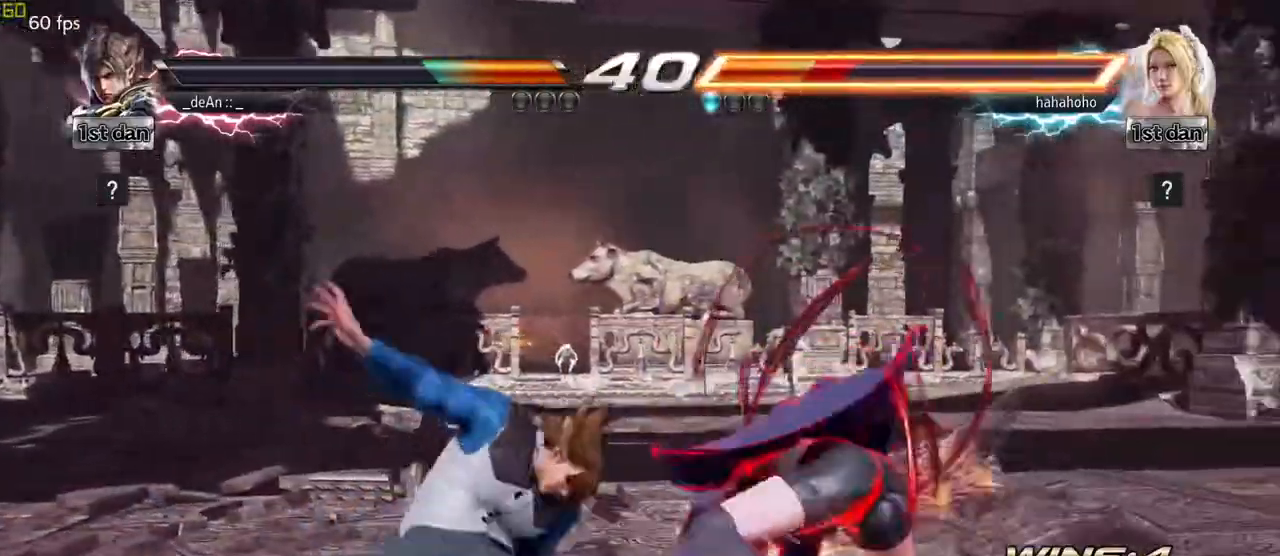
{"buttons": [], "left_stick": "center", "events": [[183, "left_stick", "down-left"], [233, "CIRCLE", "down"], [367, "CIRCLE", "up"], [467, "left_stick", "center"]]}
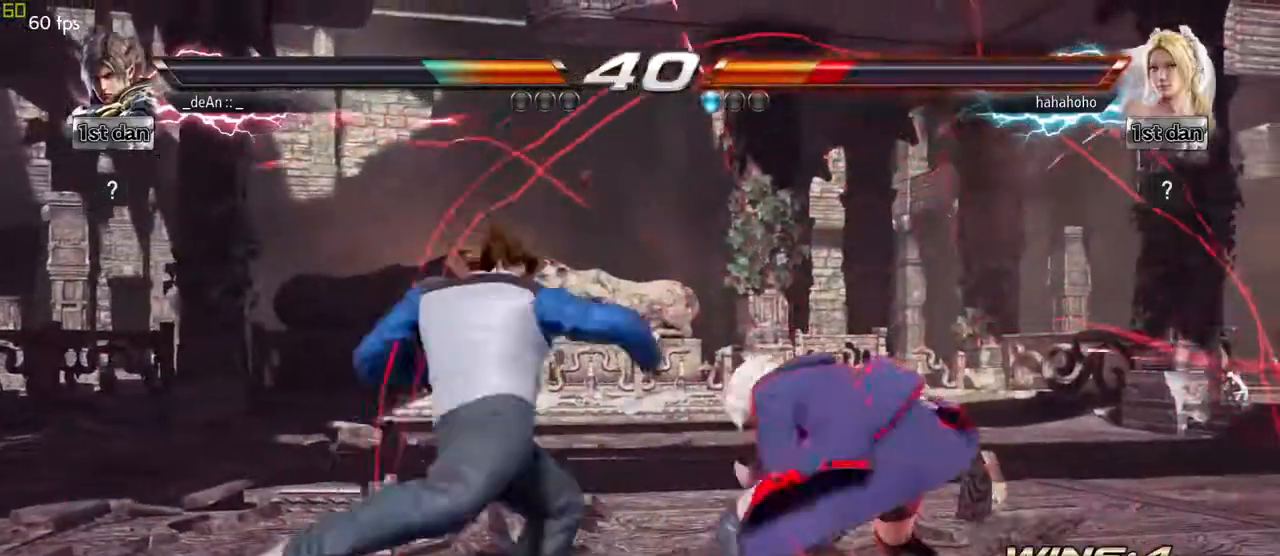
{"buttons": ["CIRCLE"], "left_stick": "center", "events": [[500, "CIRCLE", "down"]]}
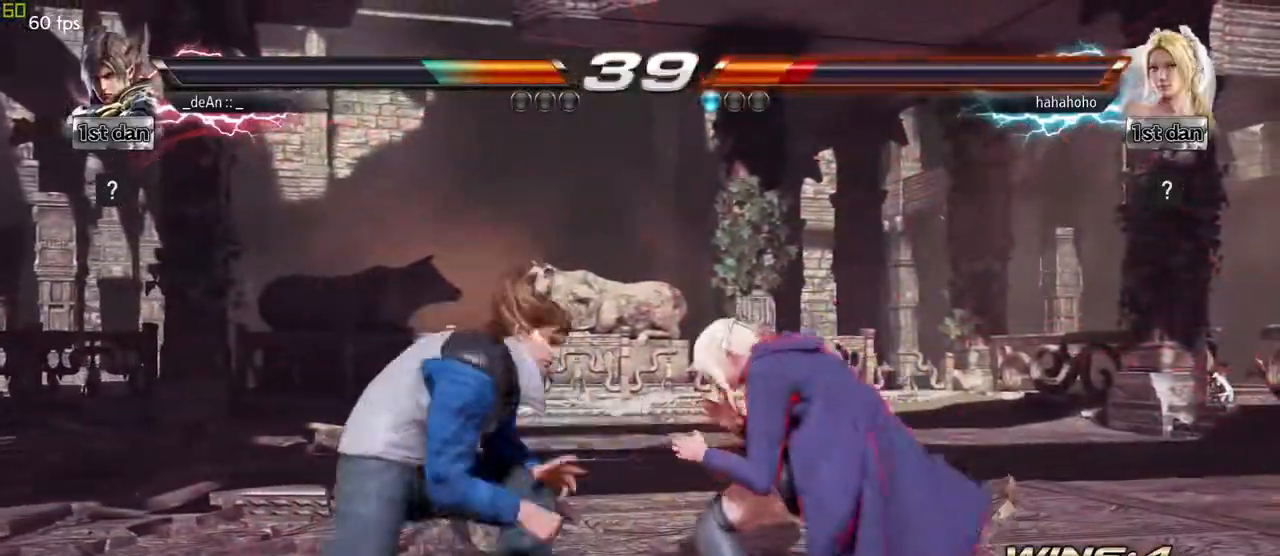
{"buttons": [], "left_stick": "center", "events": [[100, "CIRCLE", "up"]]}
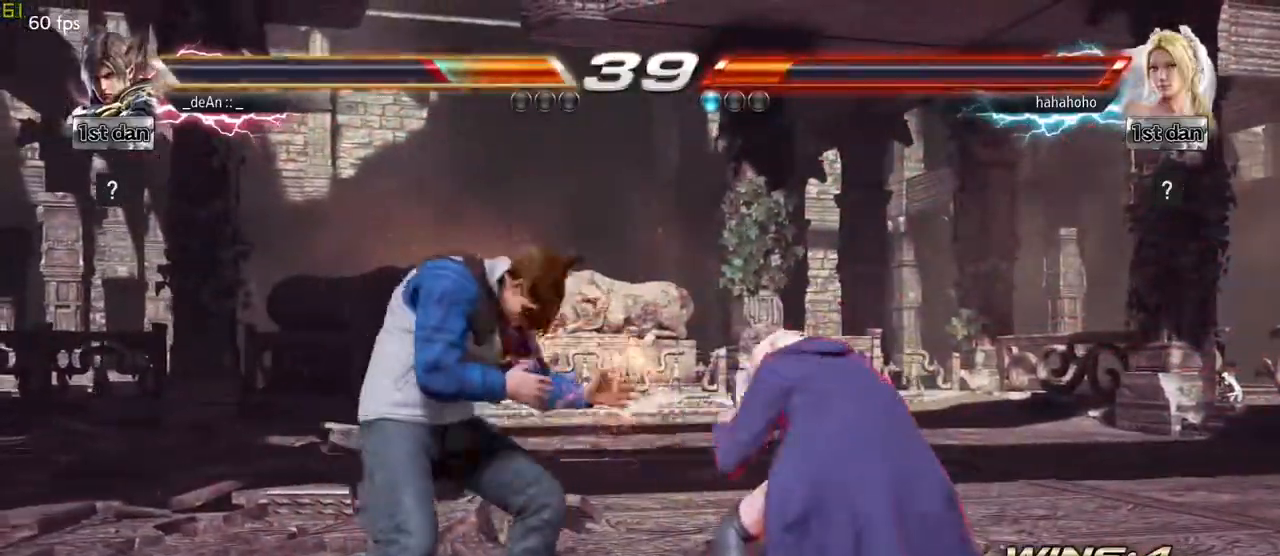
{"buttons": [], "left_stick": "left", "events": [[133, "left_stick", "left"]]}
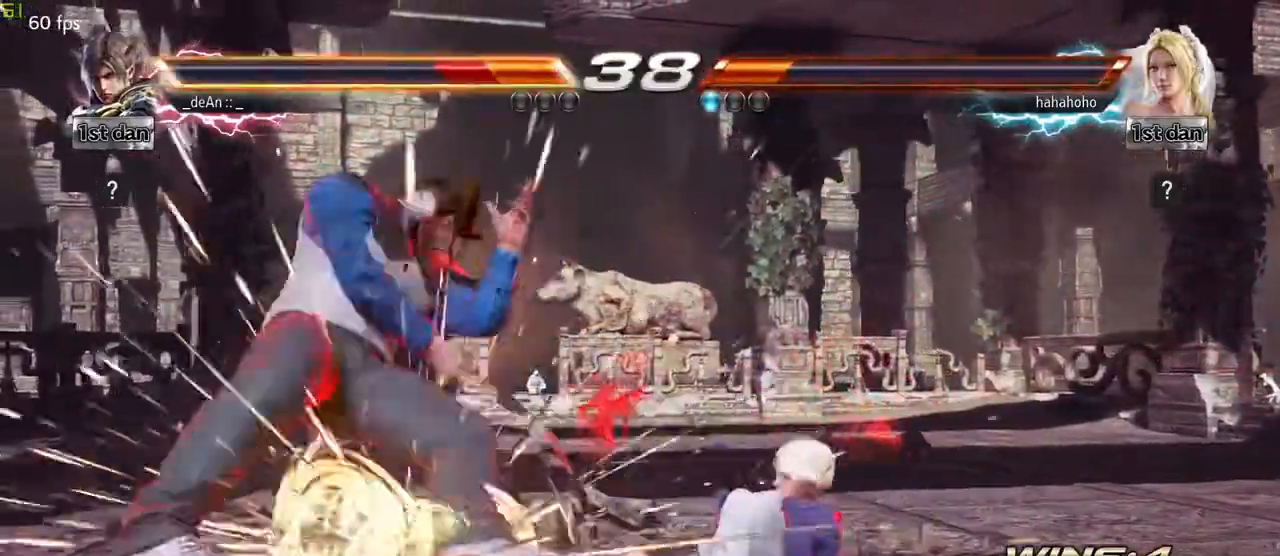
{"buttons": ["SQUARE"], "left_stick": "left", "events": [[400, "SQUARE", "down"]]}
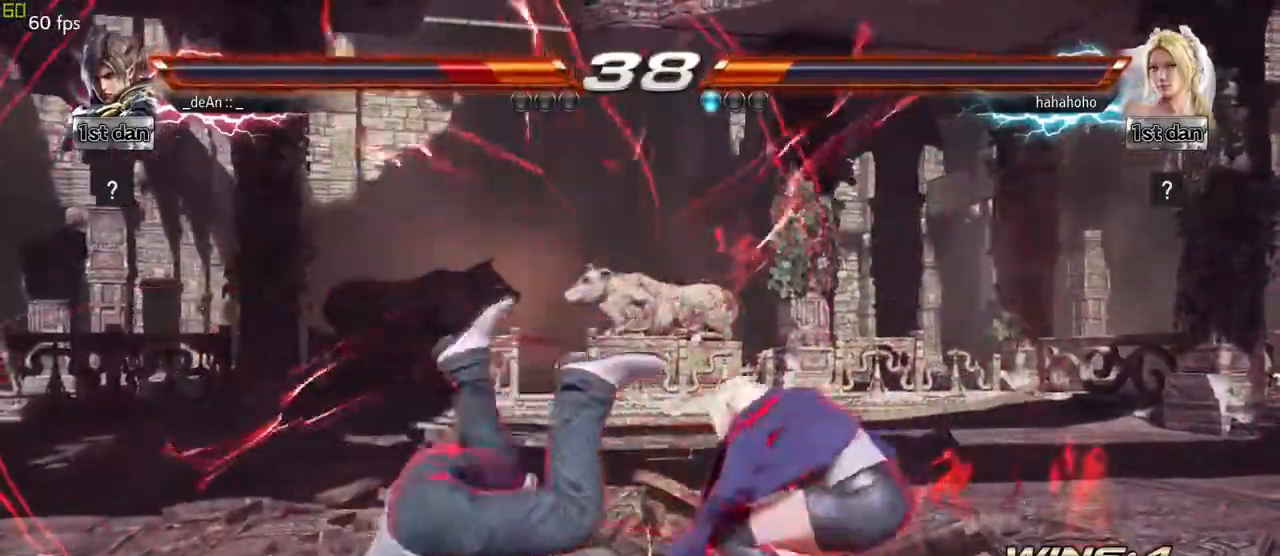
{"buttons": ["SQUARE"], "left_stick": "left", "events": [[33, "SQUARE", "up"], [100, "SQUARE", "down"], [217, "SQUARE", "up"], [283, "SQUARE", "down"], [383, "SQUARE", "up"], [433, "SQUARE", "down"]]}
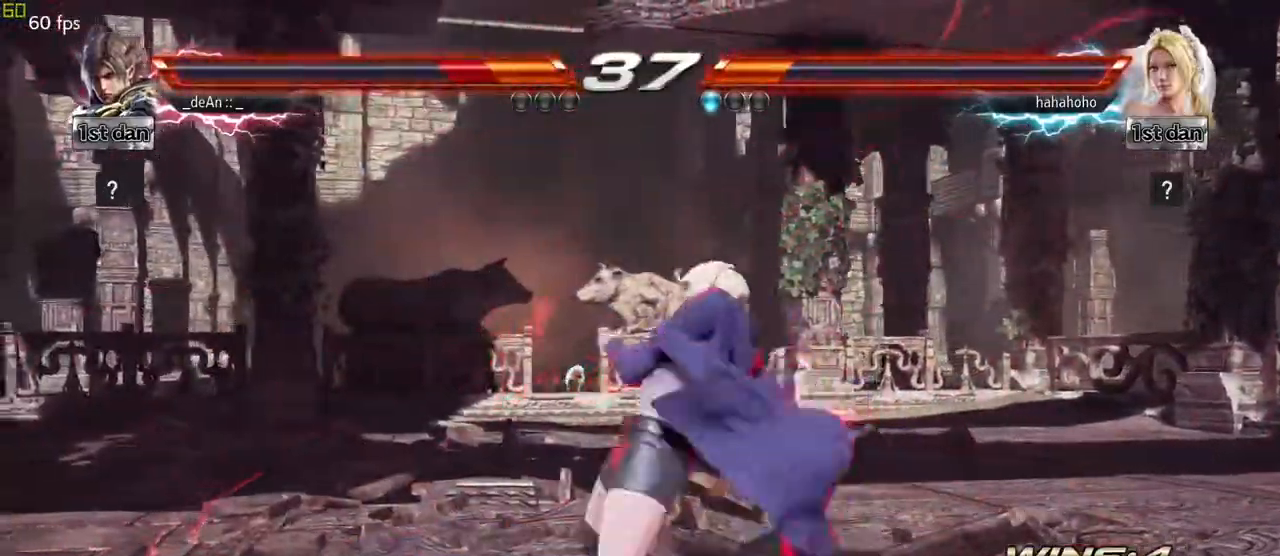
{"buttons": [], "left_stick": "left", "events": [[67, "SQUARE", "up"], [100, "SQUARE", "down"], [217, "SQUARE", "up"], [283, "SQUARE", "down"], [433, "SQUARE", "up"]]}
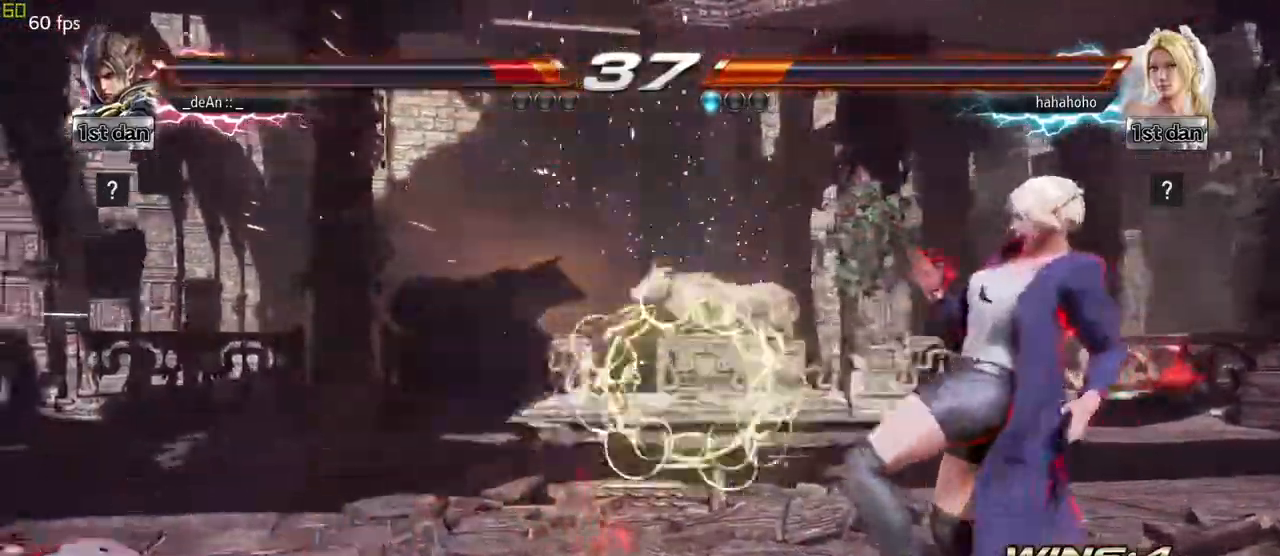
{"buttons": ["CIRCLE"], "left_stick": "up-right", "events": [[17, "SQUARE", "down"], [100, "SQUARE", "up"], [450, "CIRCLE", "down"], [450, "left_stick", "up-right"]]}
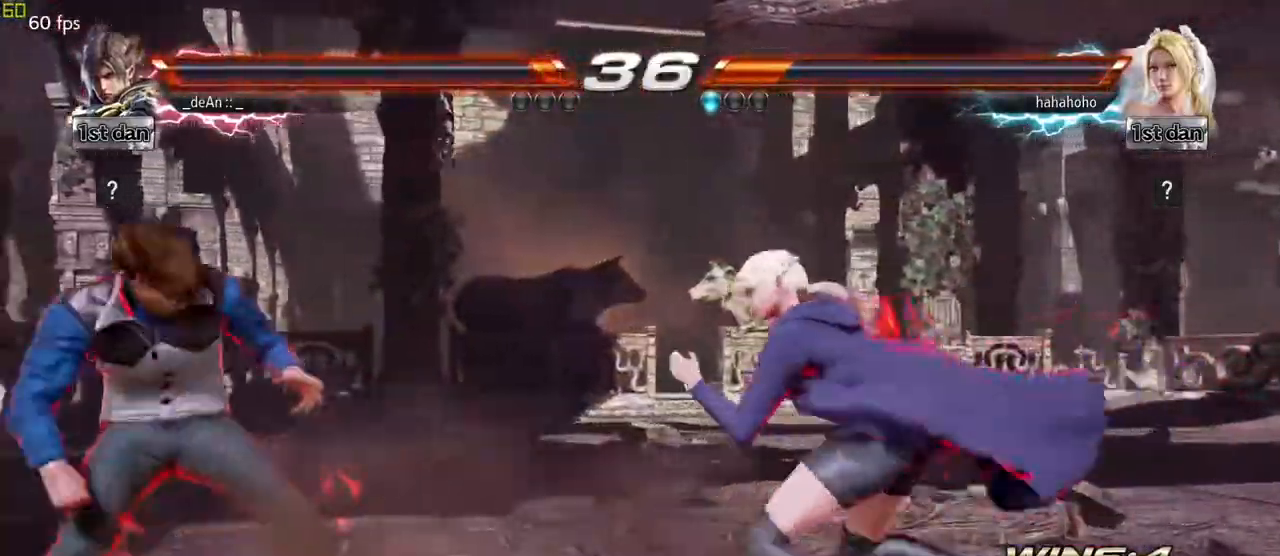
{"buttons": [], "left_stick": "center", "events": [[50, "CIRCLE", "up"], [117, "left_stick", "center"]]}
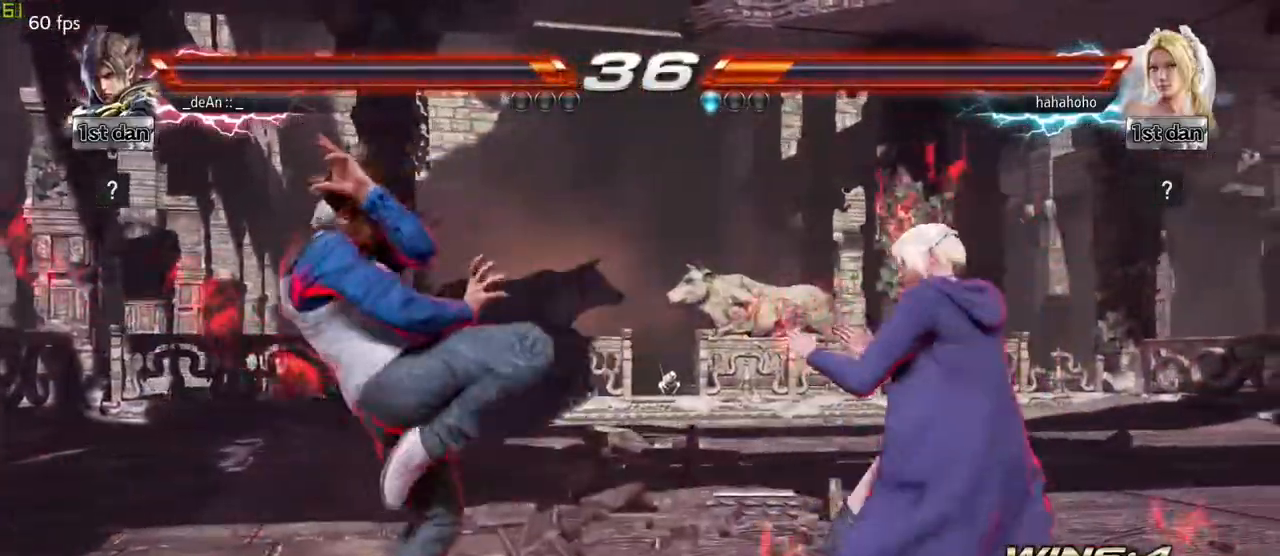
{"buttons": [], "left_stick": "down", "events": [[150, "left_stick", "left"], [200, "left_stick", "down"]]}
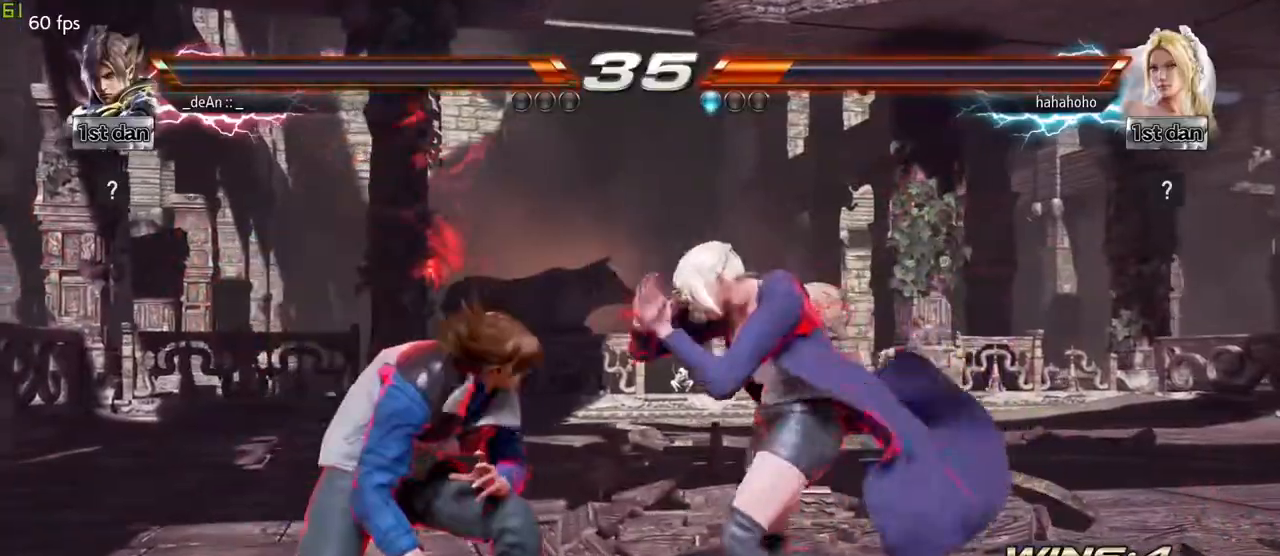
{"buttons": [], "left_stick": "center", "events": [[83, "CIRCLE", "down"], [100, "left_stick", "center"], [233, "CIRCLE", "up"]]}
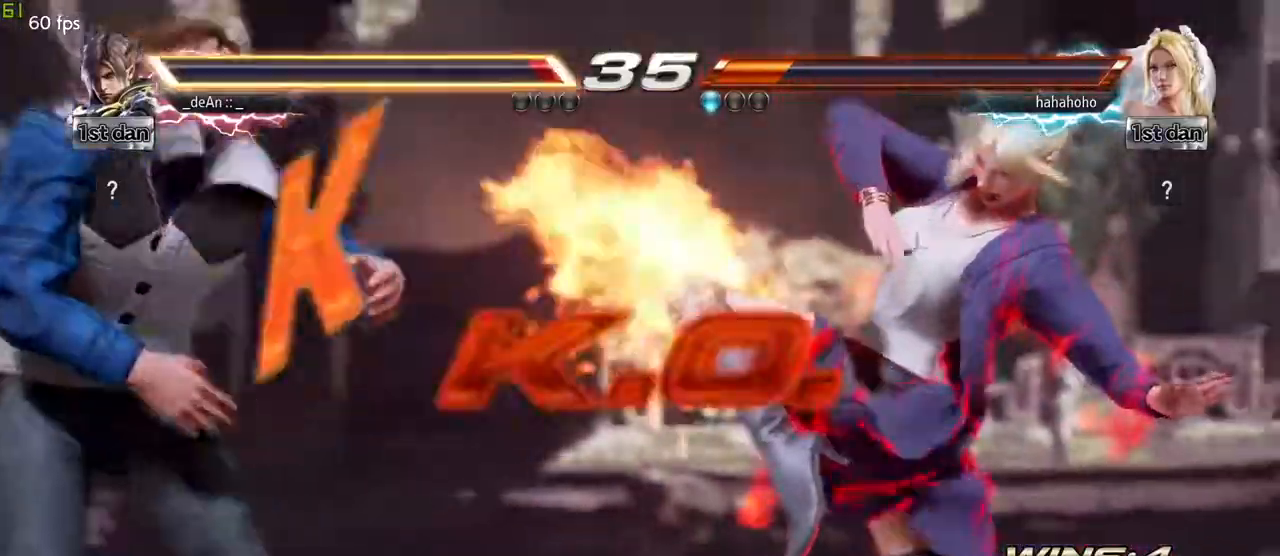
{"buttons": [], "left_stick": "center", "events": [[250, "CIRCLE", "down"], [250, "CROSS", "down"], [250, "SQUARE", "down"], [267, "SQUARE", "up"], [283, "CIRCLE", "up"], [283, "CROSS", "up"]]}
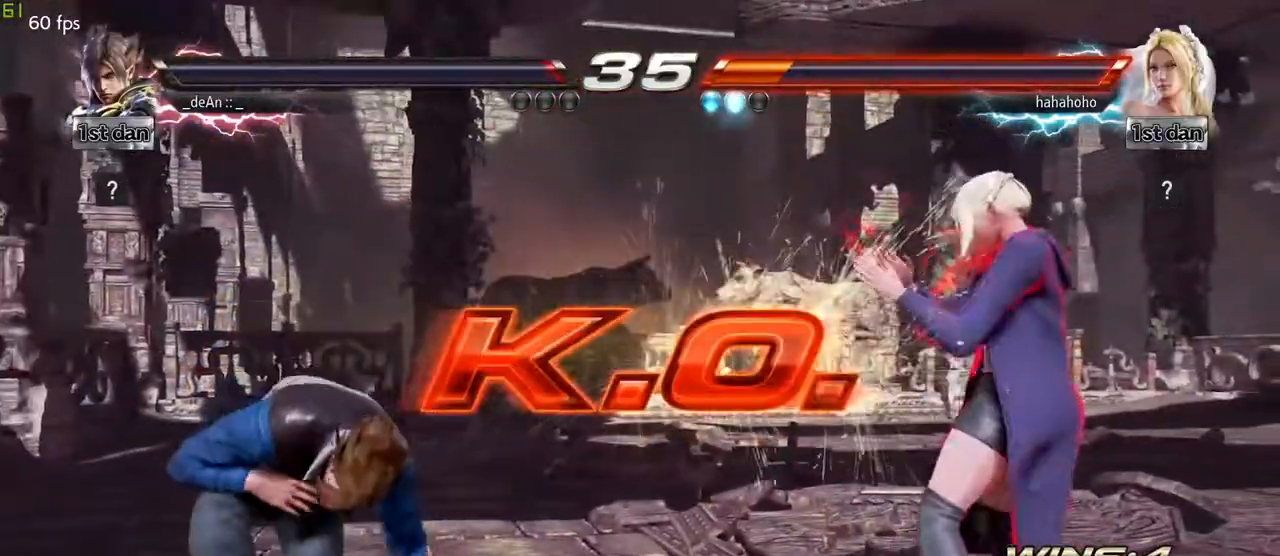
{"buttons": [], "left_stick": "center", "events": []}